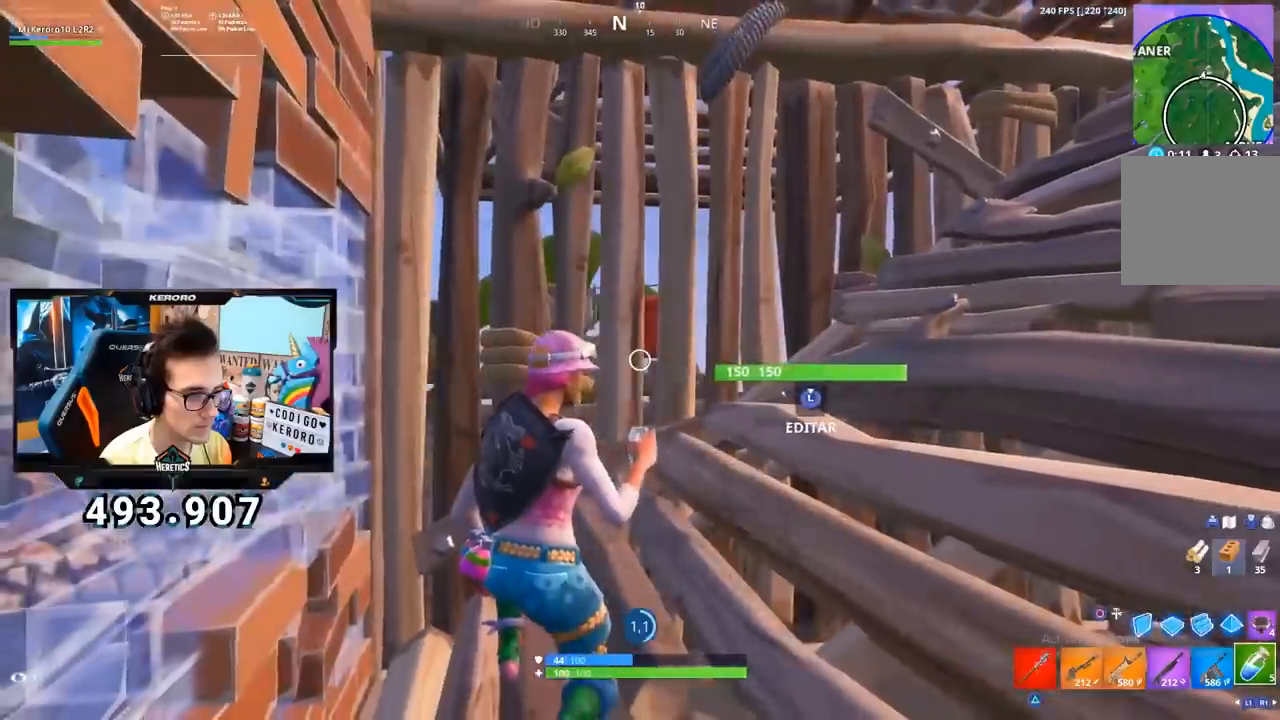
Gameplay with a controller (PlayStation layout); each line is a JSON object with the inputs held at the frame after it. "events" lists button and stick changes between this image and that frame as [ms after this image, input, new state], when the widget could be followed in between.
{"buttons": [], "left_stick": "center", "right_stick": "center"}
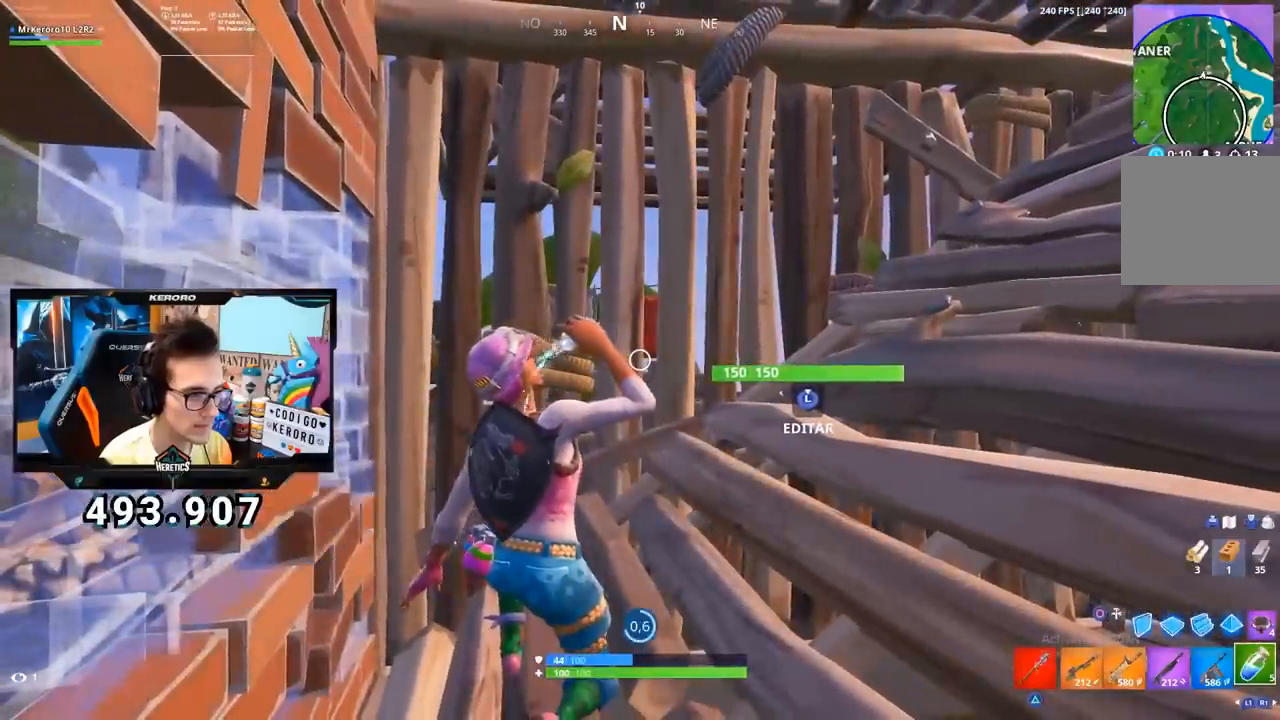
{"buttons": [], "left_stick": "center", "right_stick": "center", "events": []}
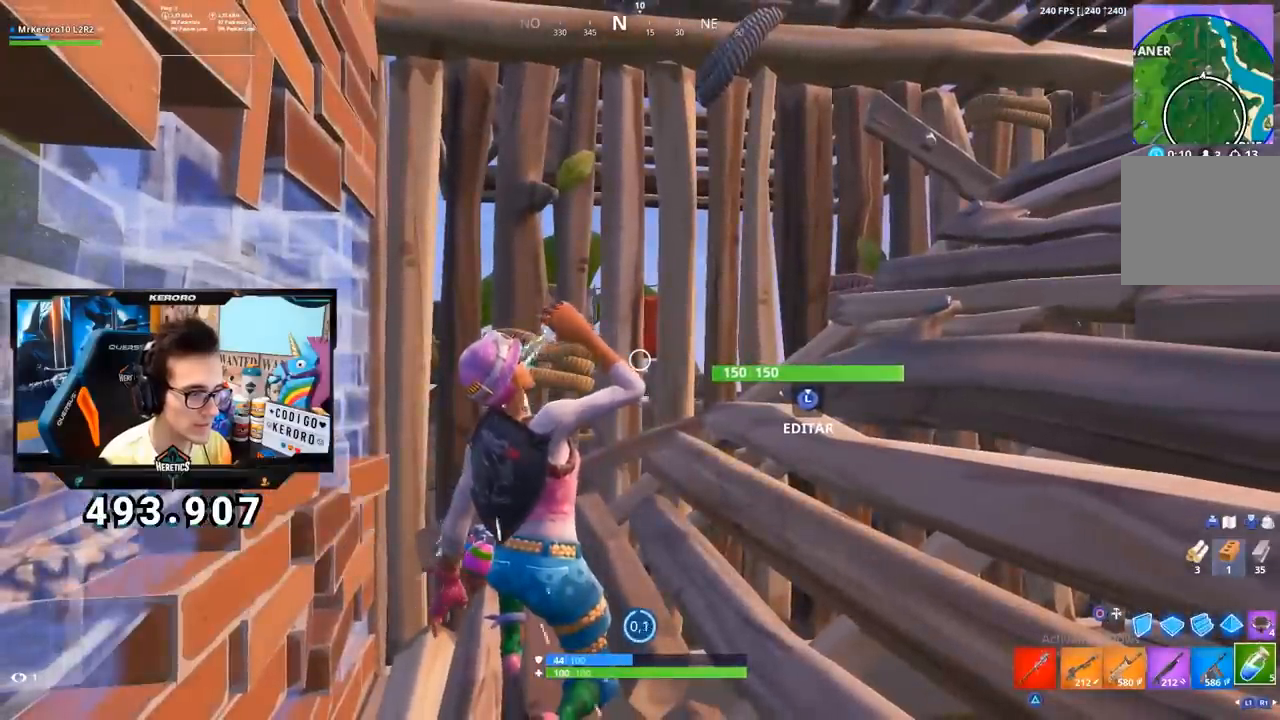
{"buttons": ["R1"], "left_stick": "right", "right_stick": "center", "events": [[217, "left_stick", "right"], [334, "R1", "down"], [434, "R1", "up"], [451, "R1", "down"]]}
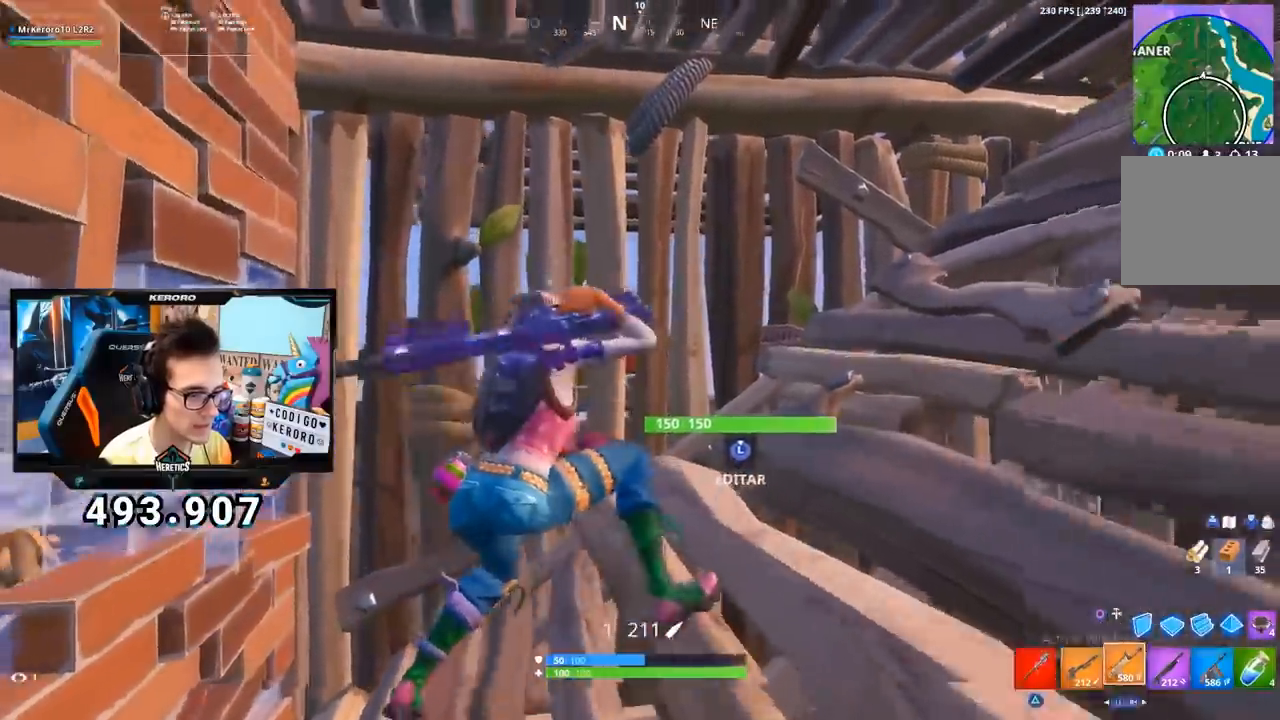
{"buttons": [], "left_stick": "right", "right_stick": "center", "events": [[67, "R1", "up"], [117, "R1", "down"], [234, "R1", "up"], [234, "left_stick", "down-left"], [334, "left_stick", "left"], [384, "CIRCLE", "down"], [450, "left_stick", "right"], [484, "CIRCLE", "up"]]}
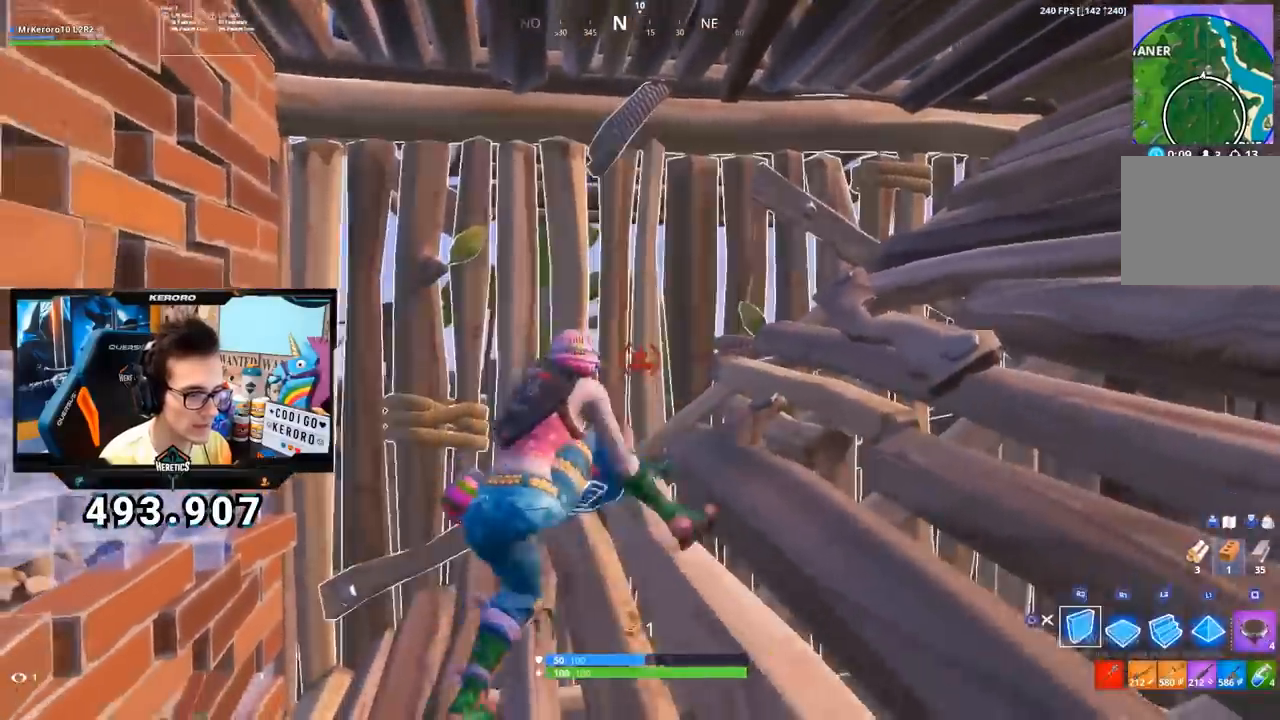
{"buttons": [], "left_stick": "left", "right_stick": "center", "events": [[67, "SQUARE", "down"], [151, "SQUARE", "up"], [251, "left_stick", "down"], [334, "DPAD_LEFT", "down"], [367, "left_stick", "left"], [401, "right_stick", "left"], [451, "DPAD_LEFT", "up"], [501, "right_stick", "center"]]}
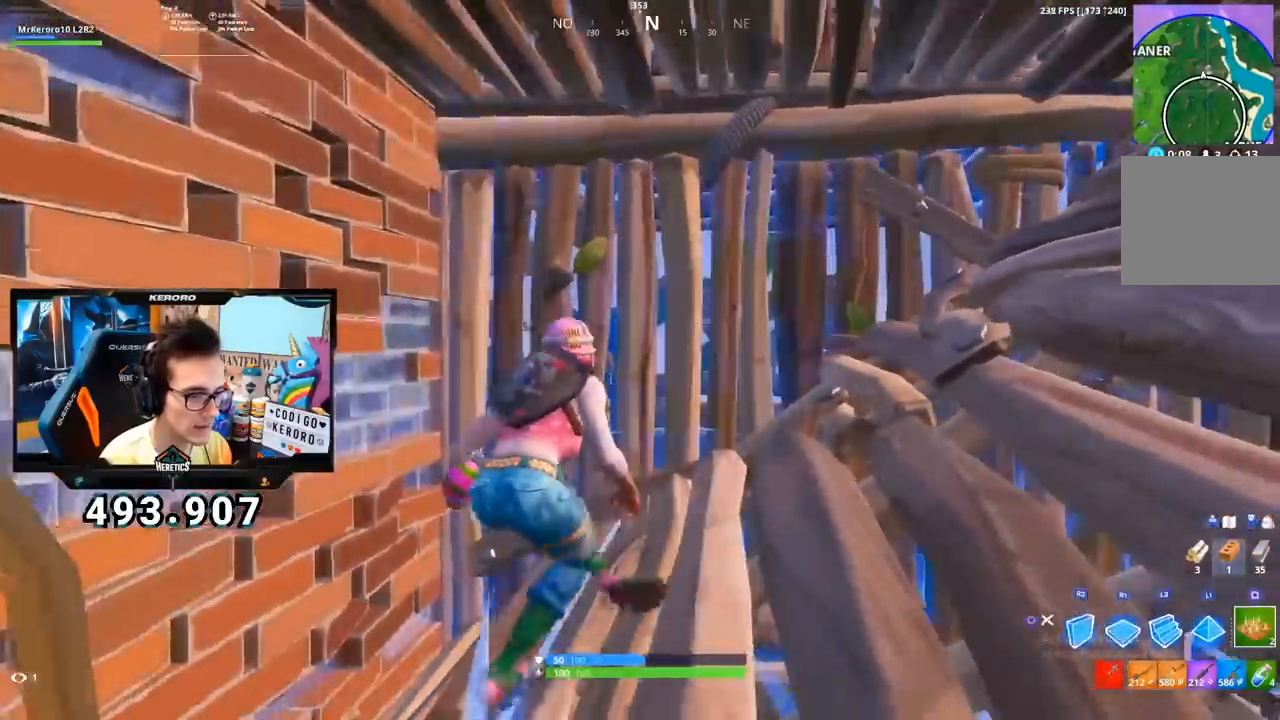
{"buttons": [], "left_stick": "up", "right_stick": "up", "events": [[50, "left_stick", "up-right"], [167, "CIRCLE", "down"], [234, "CIRCLE", "up"], [434, "right_stick", "up-left"], [467, "left_stick", "up"], [484, "right_stick", "up"]]}
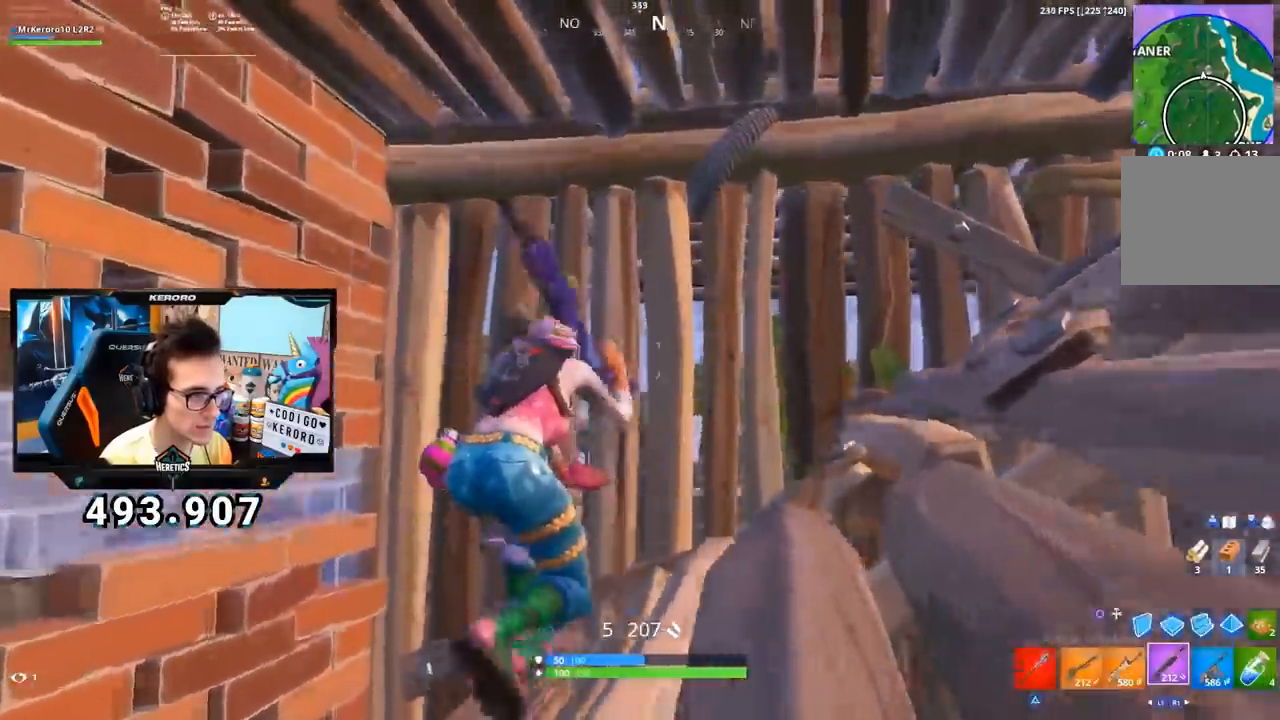
{"buttons": [], "left_stick": "down-right", "right_stick": "center", "events": [[67, "left_stick", "left"], [117, "left_stick", "down-left"], [234, "left_stick", "down-right"], [234, "right_stick", "center"]]}
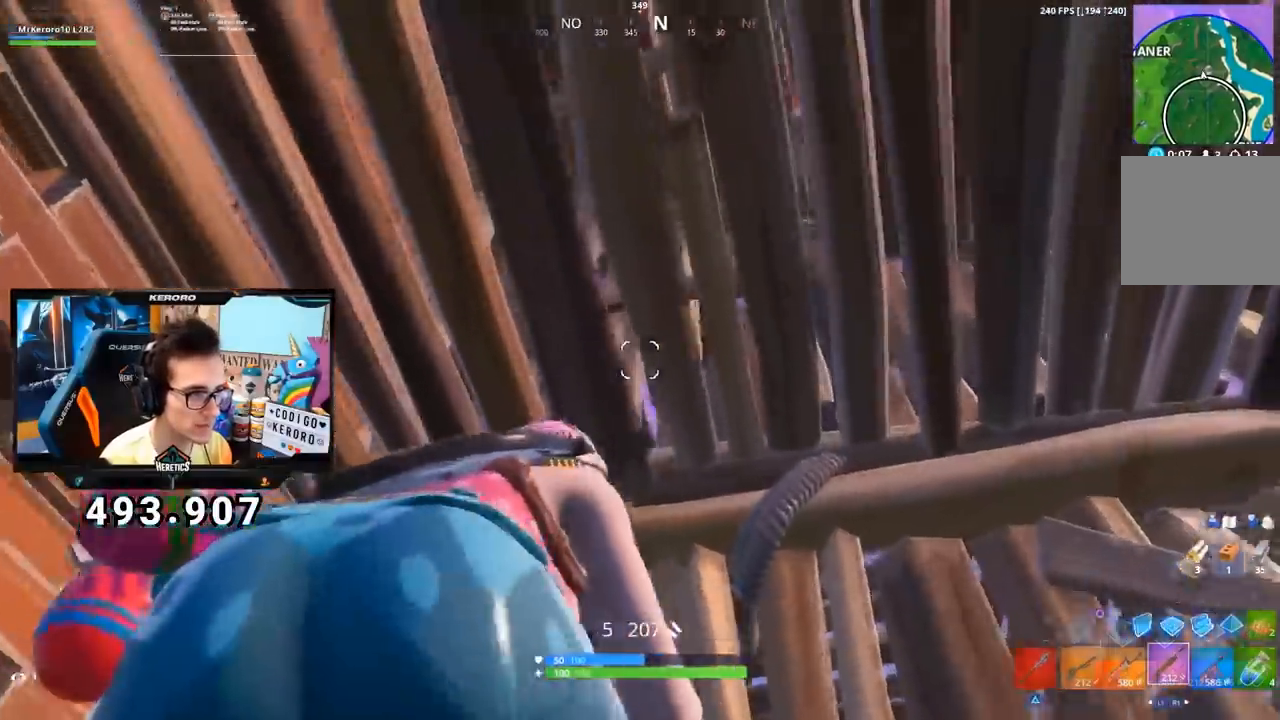
{"buttons": [], "left_stick": "left", "right_stick": "down-right", "events": [[33, "CIRCLE", "down"], [117, "CIRCLE", "up"], [117, "left_stick", "down-left"], [183, "SQUARE", "down"], [234, "left_stick", "left"], [284, "SQUARE", "up"], [434, "right_stick", "down-right"]]}
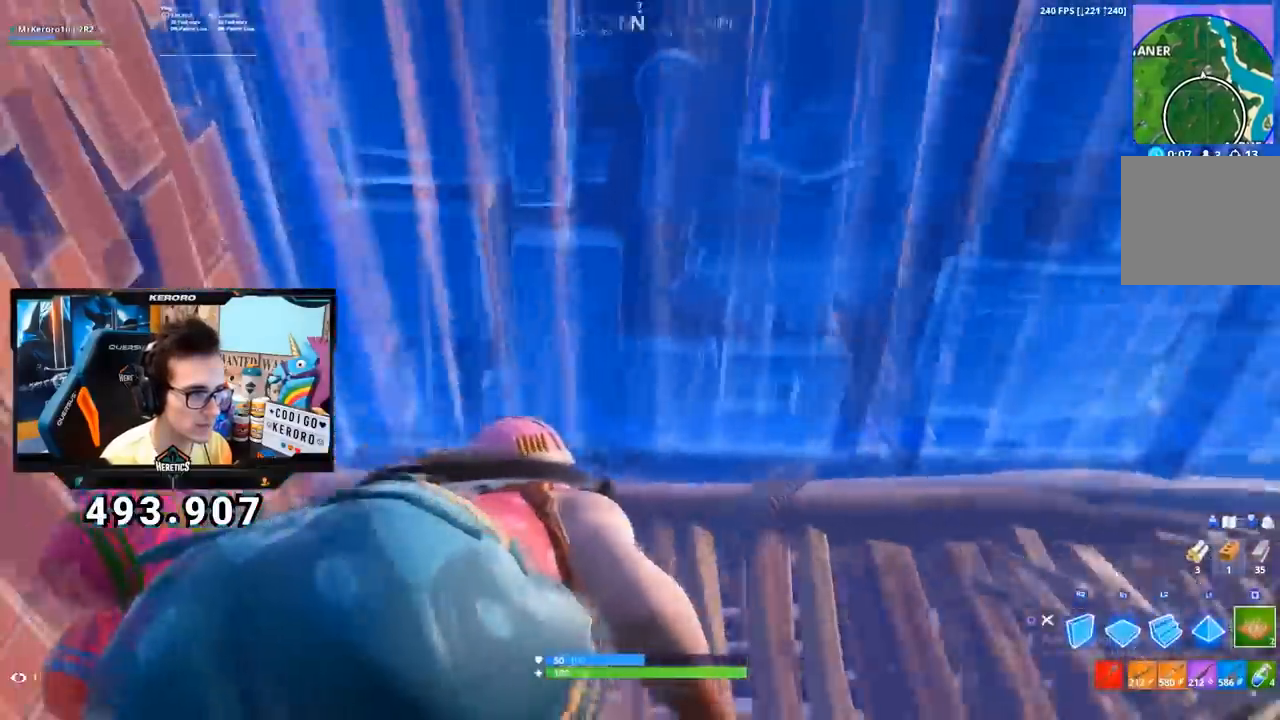
{"buttons": ["CIRCLE"], "left_stick": "right", "right_stick": "center", "events": [[34, "DPAD_LEFT", "down"], [84, "DPAD_LEFT", "up"], [151, "right_stick", "center"], [167, "left_stick", "down-right"], [267, "left_stick", "right"], [434, "CIRCLE", "down"]]}
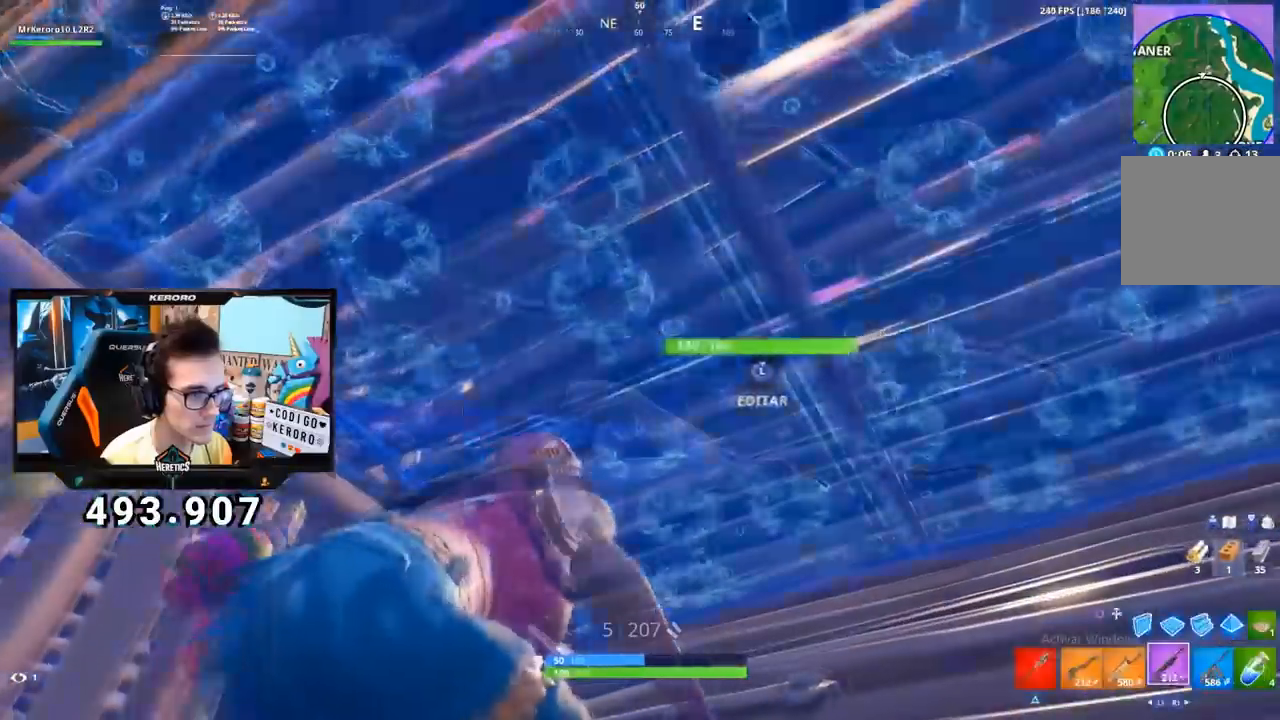
{"buttons": [], "left_stick": "down-right", "right_stick": "center", "events": [[50, "CIRCLE", "up"], [50, "left_stick", "up-right"], [250, "left_stick", "up-left"], [384, "left_stick", "down-left"], [500, "left_stick", "down-right"]]}
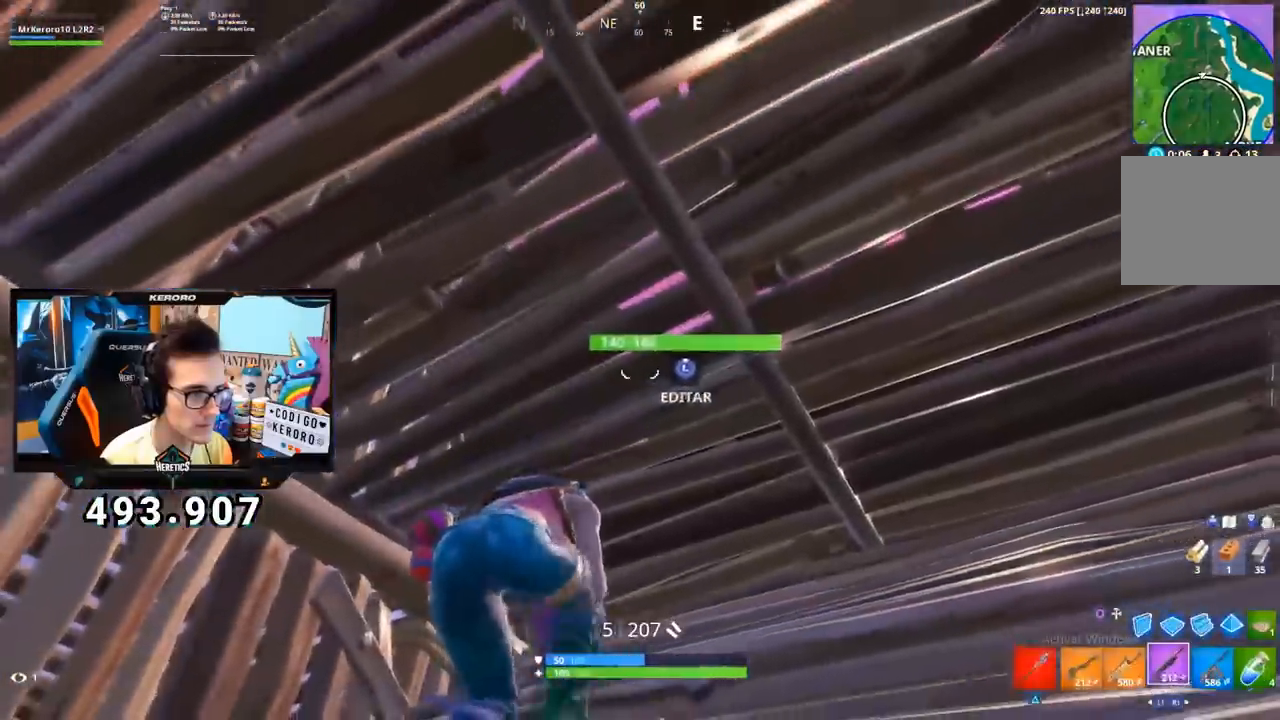
{"buttons": [], "left_stick": "down-right", "right_stick": "left", "events": [[134, "right_stick", "down"], [234, "right_stick", "center"], [351, "left_stick", "down"], [501, "left_stick", "down-right"], [501, "right_stick", "left"]]}
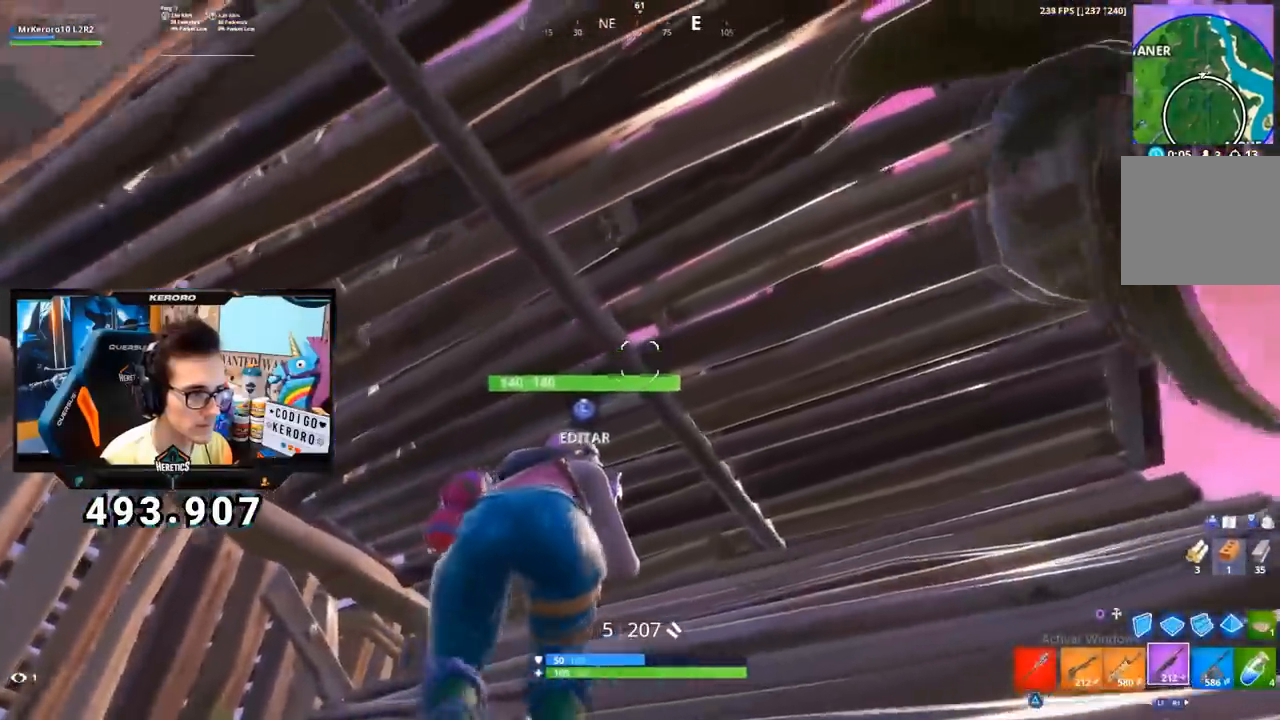
{"buttons": [], "left_stick": "up-right", "right_stick": "center", "events": [[183, "right_stick", "center"], [334, "left_stick", "right"], [450, "left_stick", "up-right"]]}
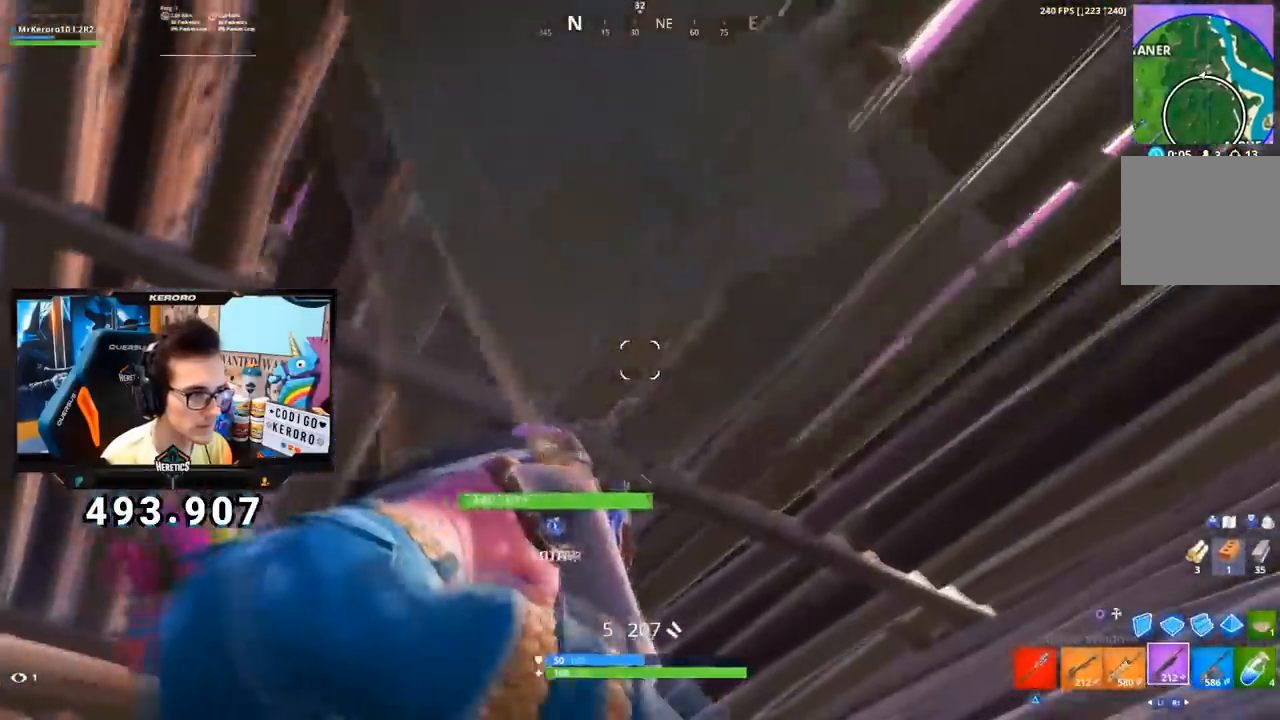
{"buttons": [], "left_stick": "left", "right_stick": "down-right", "events": [[184, "left_stick", "up-left"], [234, "left_stick", "left"], [401, "right_stick", "down-right"]]}
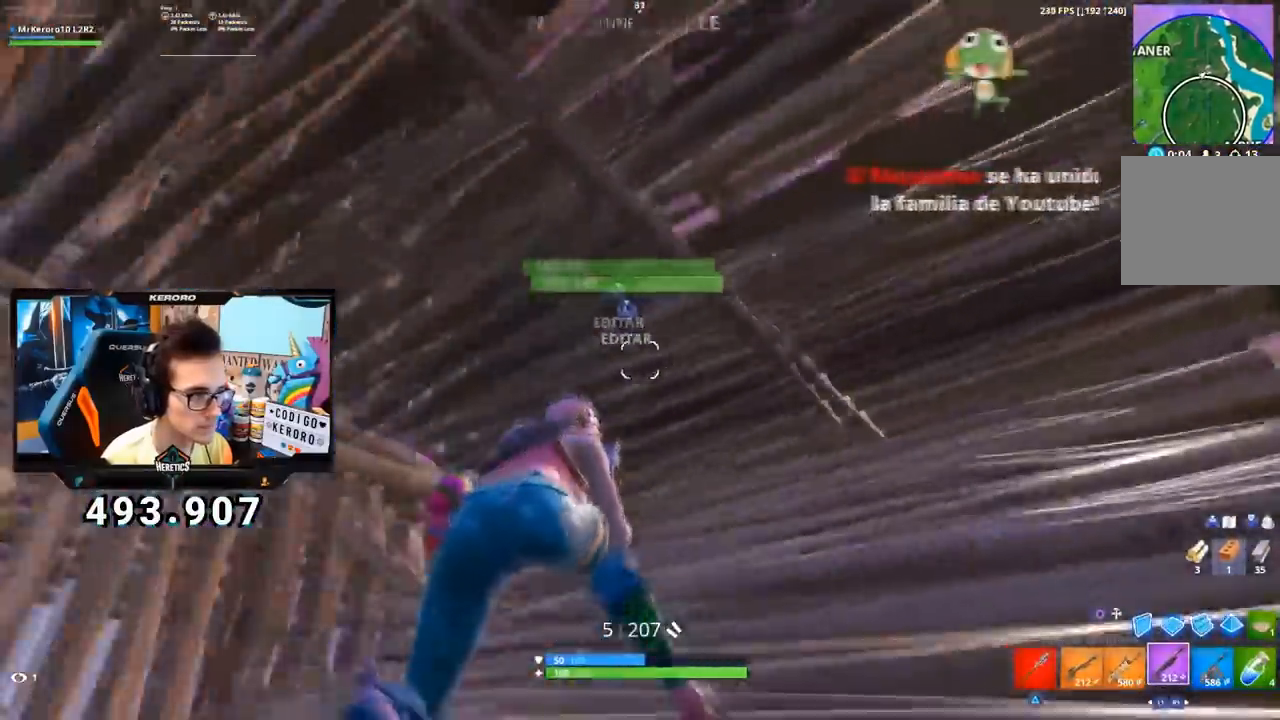
{"buttons": ["R3"], "left_stick": "right", "right_stick": "down", "events": [[150, "right_stick", "center"], [183, "left_stick", "down-right"], [217, "CROSS", "down"], [300, "CROSS", "up"], [417, "right_stick", "down"], [450, "R3", "down"], [450, "left_stick", "right"]]}
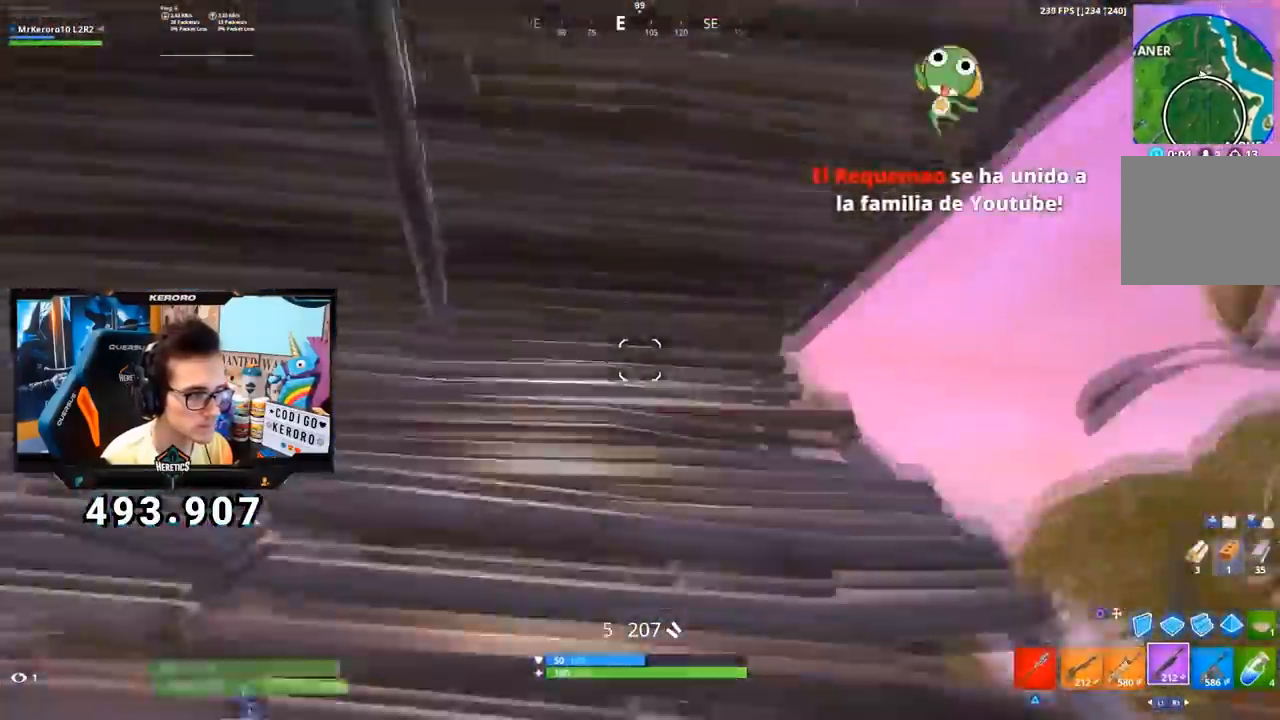
{"buttons": [], "left_stick": "left", "right_stick": "down-right", "events": [[67, "R3", "up"], [67, "right_stick", "right"], [117, "left_stick", "left"], [184, "right_stick", "center"], [334, "right_stick", "down-right"]]}
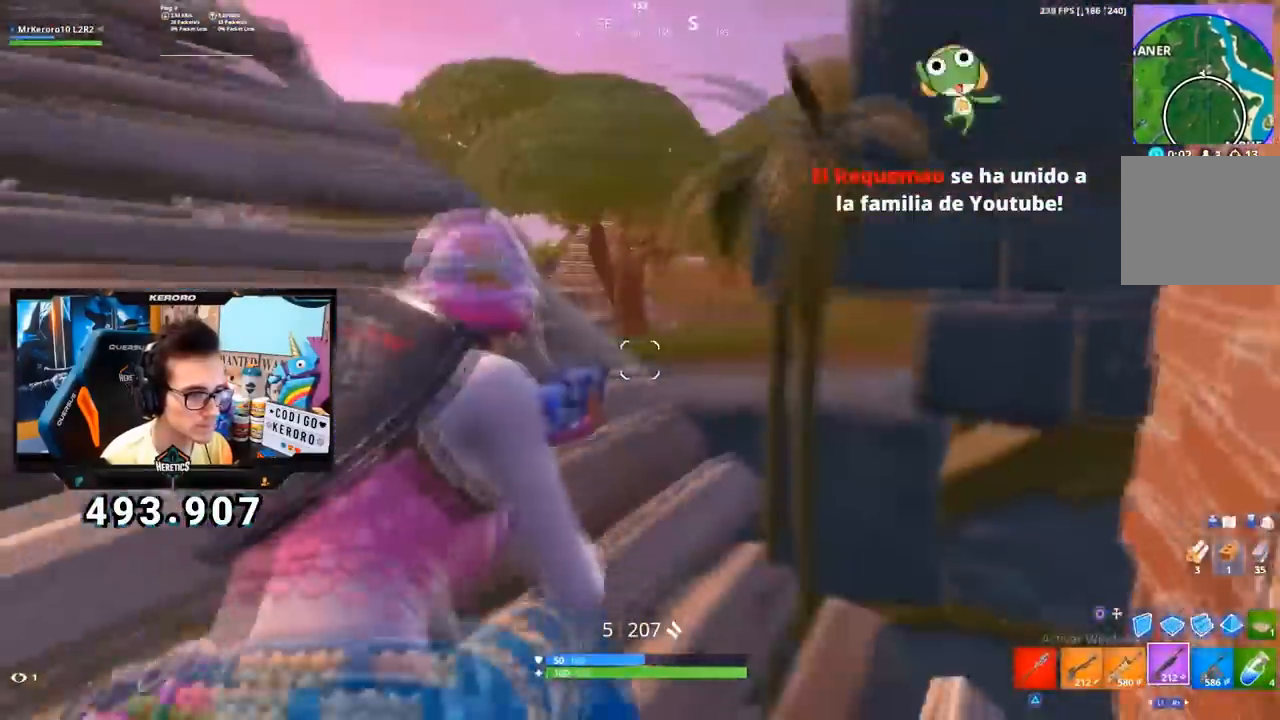
{"buttons": [], "left_stick": "down-right", "right_stick": "center", "events": [[17, "right_stick", "center"], [83, "CROSS", "down"], [117, "left_stick", "up-left"], [200, "CROSS", "up"], [234, "left_stick", "left"], [284, "right_stick", "down"], [417, "left_stick", "down-right"], [484, "right_stick", "center"]]}
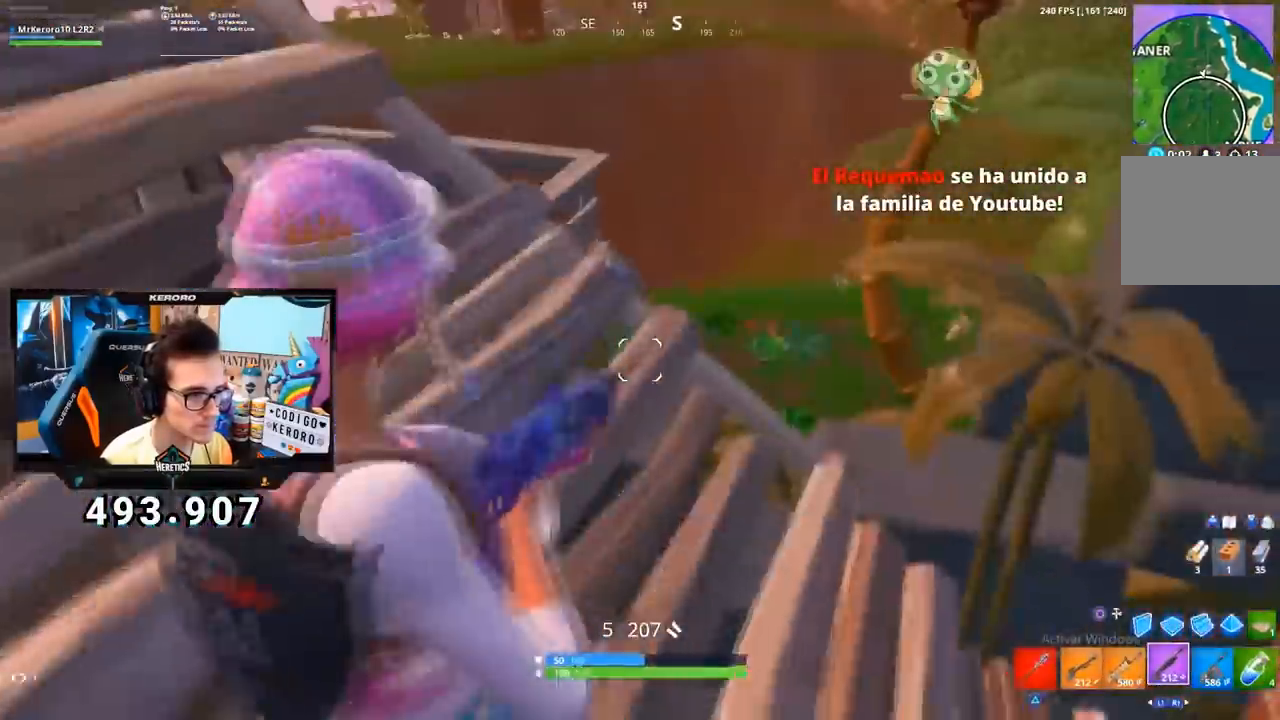
{"buttons": [], "left_stick": "left", "right_stick": "center", "events": [[17, "left_stick", "right"], [267, "left_stick", "down"], [317, "right_stick", "right"], [384, "left_stick", "left"], [401, "right_stick", "center"]]}
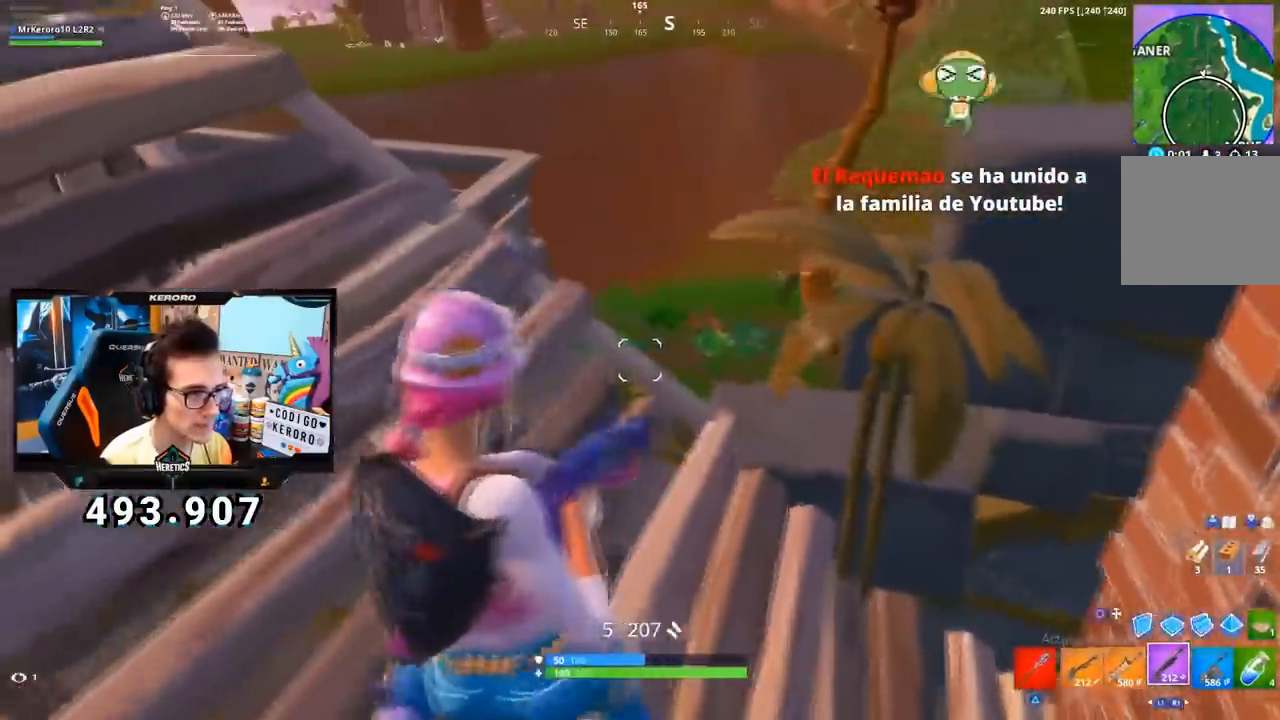
{"buttons": ["CIRCLE"], "left_stick": "up", "right_stick": "center", "events": [[83, "left_stick", "up"], [117, "CIRCLE", "down"], [200, "CIRCLE", "up"], [267, "L2", "down"], [284, "right_stick", "up"], [384, "right_stick", "center"], [417, "L2", "up"], [434, "CIRCLE", "down"]]}
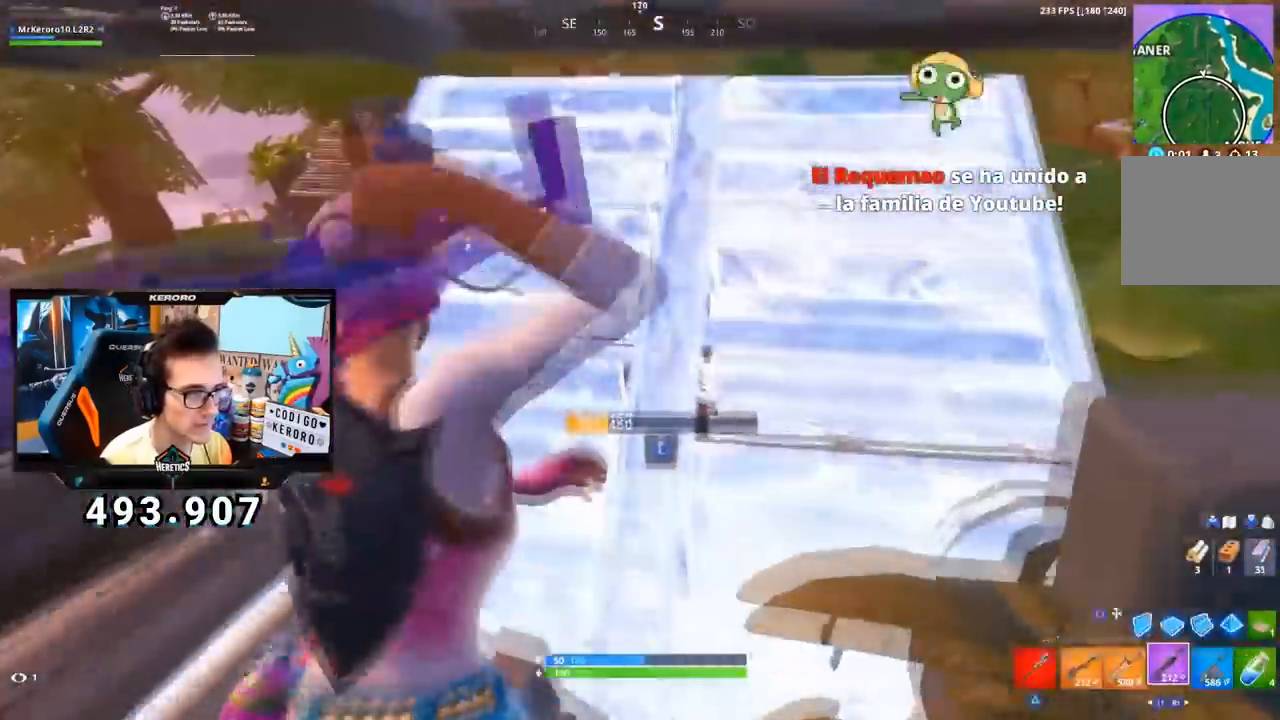
{"buttons": [], "left_stick": "up-right", "right_stick": "up", "events": [[17, "CIRCLE", "up"], [134, "right_stick", "up-right"], [151, "left_stick", "up-right"], [234, "right_stick", "center"], [284, "CIRCLE", "down"], [367, "CIRCLE", "up"], [367, "CROSS", "down"], [468, "CROSS", "up"], [468, "right_stick", "up"]]}
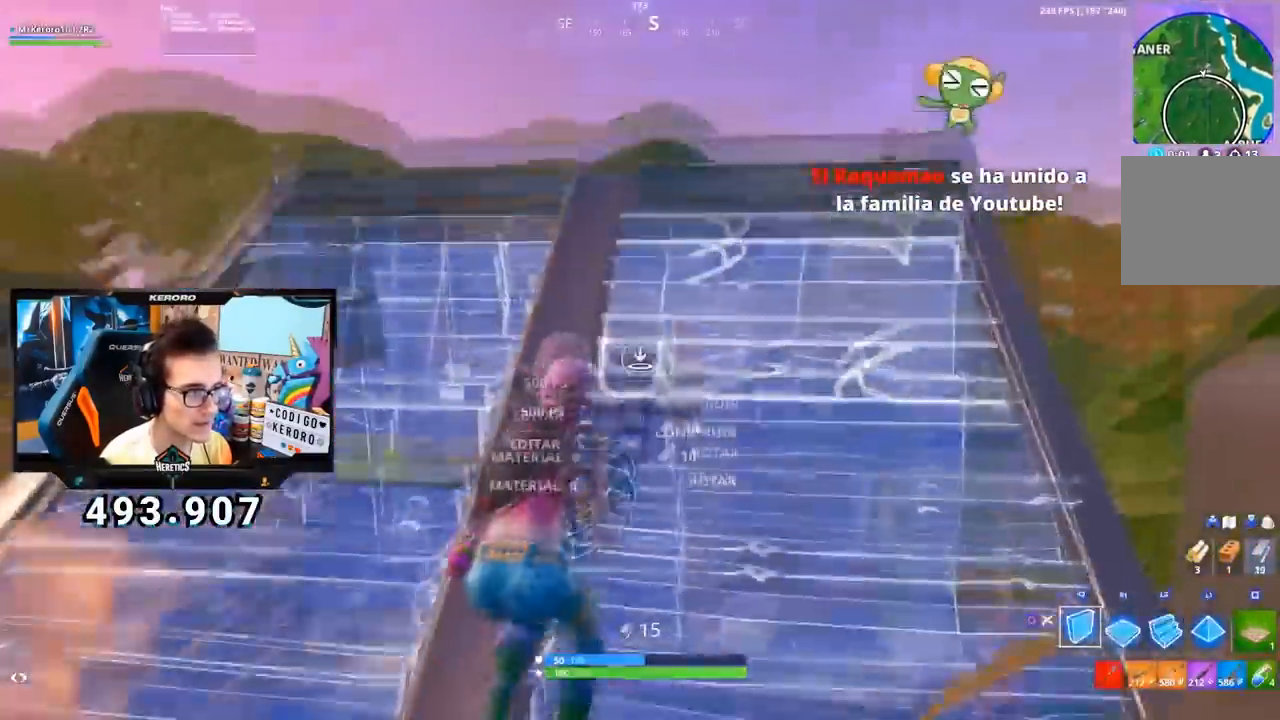
{"buttons": [], "left_stick": "up-right", "right_stick": "left", "events": [[17, "left_stick", "up"], [67, "L2", "down"], [200, "CIRCLE", "down"], [250, "L2", "up"], [267, "CIRCLE", "up"], [284, "right_stick", "down-left"], [400, "left_stick", "up-right"], [484, "right_stick", "left"]]}
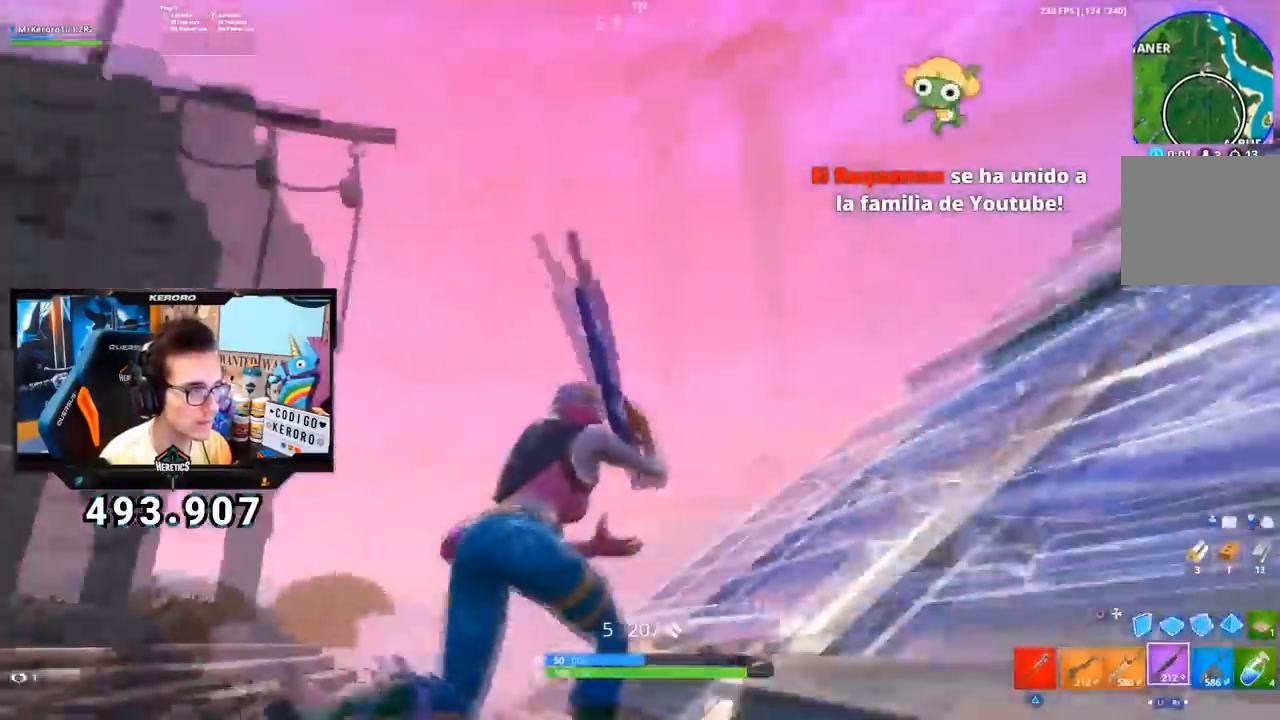
{"buttons": ["CROSS"], "left_stick": "down", "right_stick": "center", "events": [[201, "left_stick", "down-right"], [251, "right_stick", "center"], [284, "CROSS", "down"], [301, "left_stick", "down"]]}
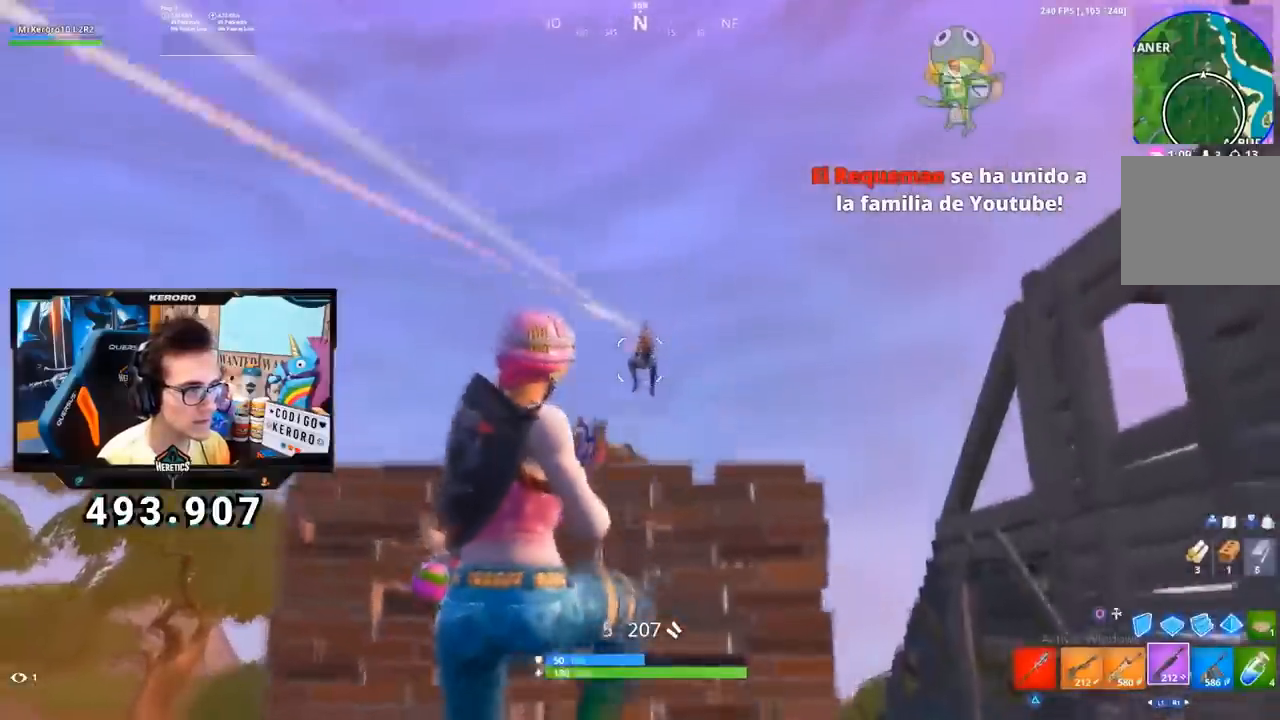
{"buttons": ["CROSS"], "left_stick": "down-left", "right_stick": "center", "events": [[50, "R2", "down"], [50, "left_stick", "left"], [67, "right_stick", "left"], [117, "L1", "down"], [150, "CROSS", "up"], [150, "right_stick", "center"], [167, "L1", "up"], [183, "R2", "up"], [250, "right_stick", "down"], [350, "CROSS", "down"], [350, "right_stick", "center"], [384, "left_stick", "down-left"], [400, "L2", "down"], [500, "L2", "up"]]}